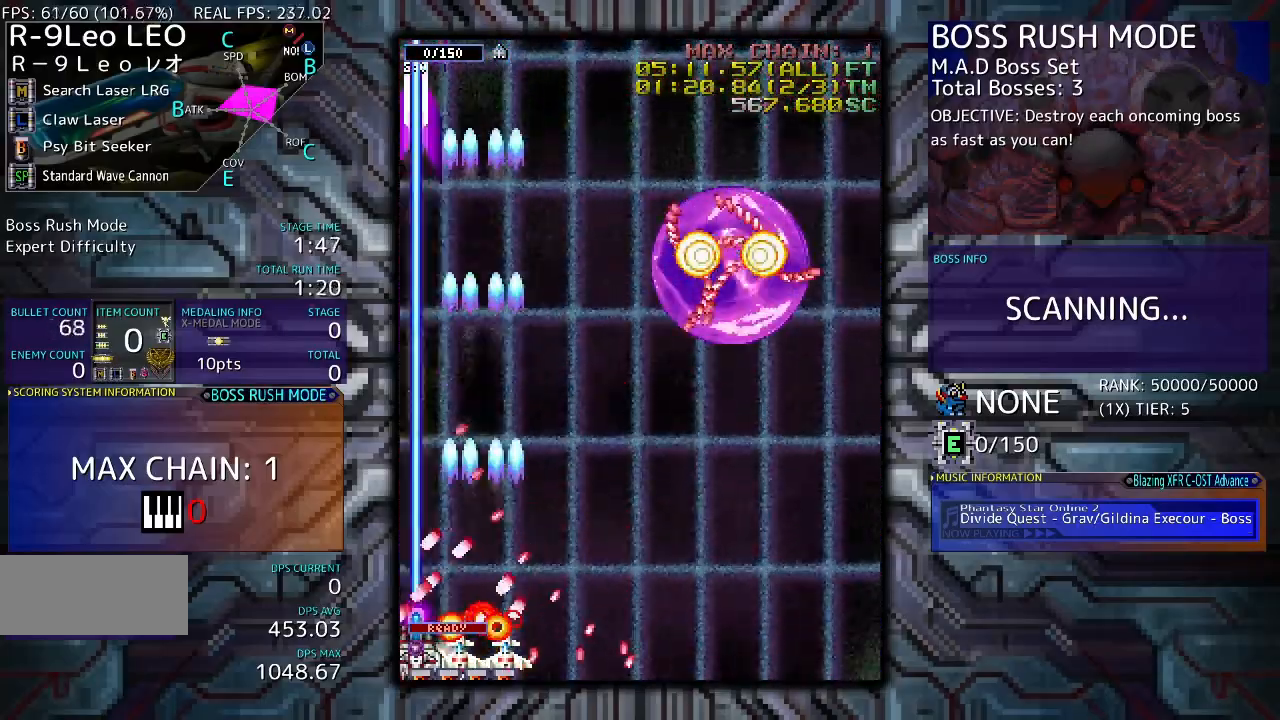
Gameplay with a controller (arcade stick); each line is a JSON object with the inputs held at the frame after it. "events" lists button and stick changes between this image and that frame as [ms after this image, input, new state], when the widget could be followed in between. Not read: L3 R3 other_buttons.
{"buttons": [], "events": []}
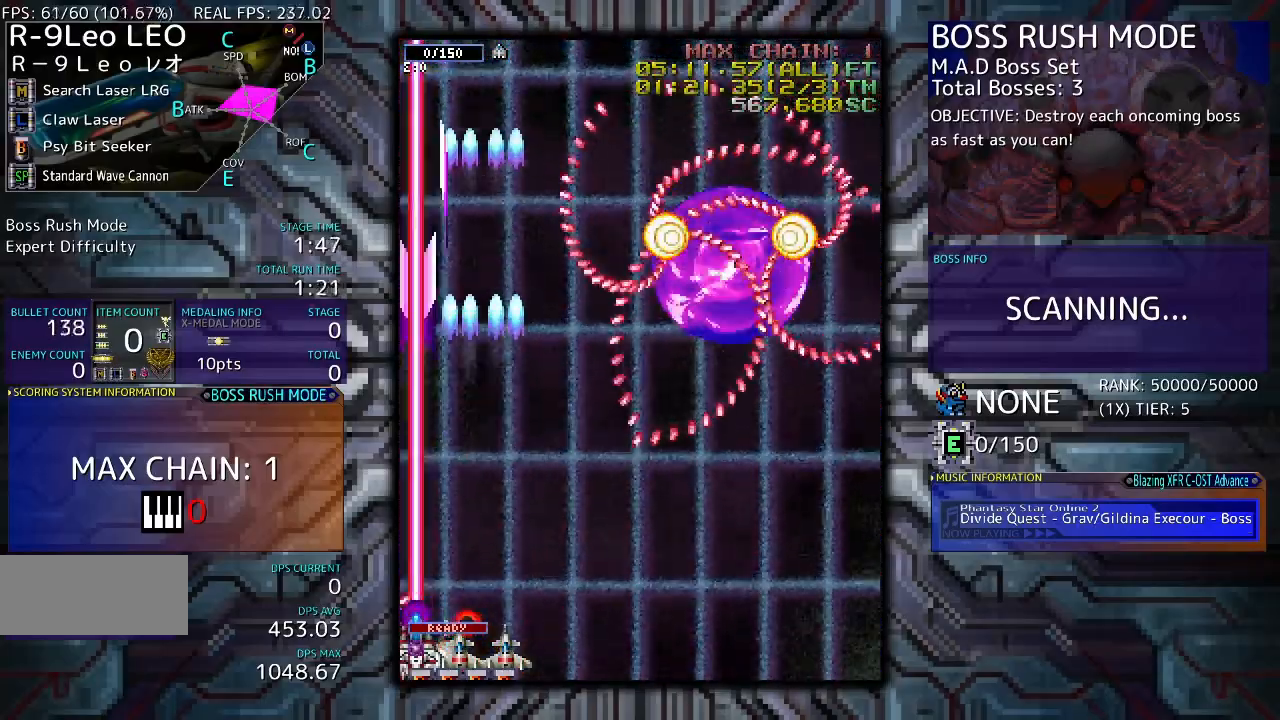
{"buttons": [], "events": []}
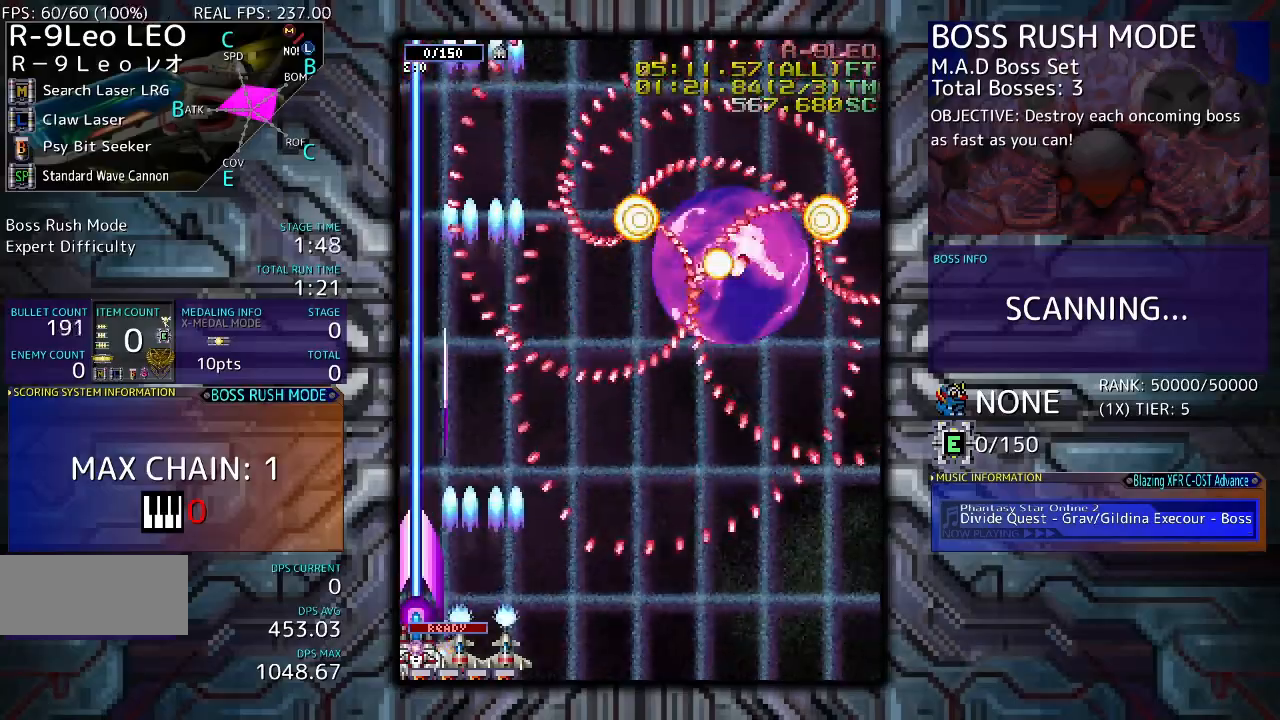
{"buttons": [], "events": []}
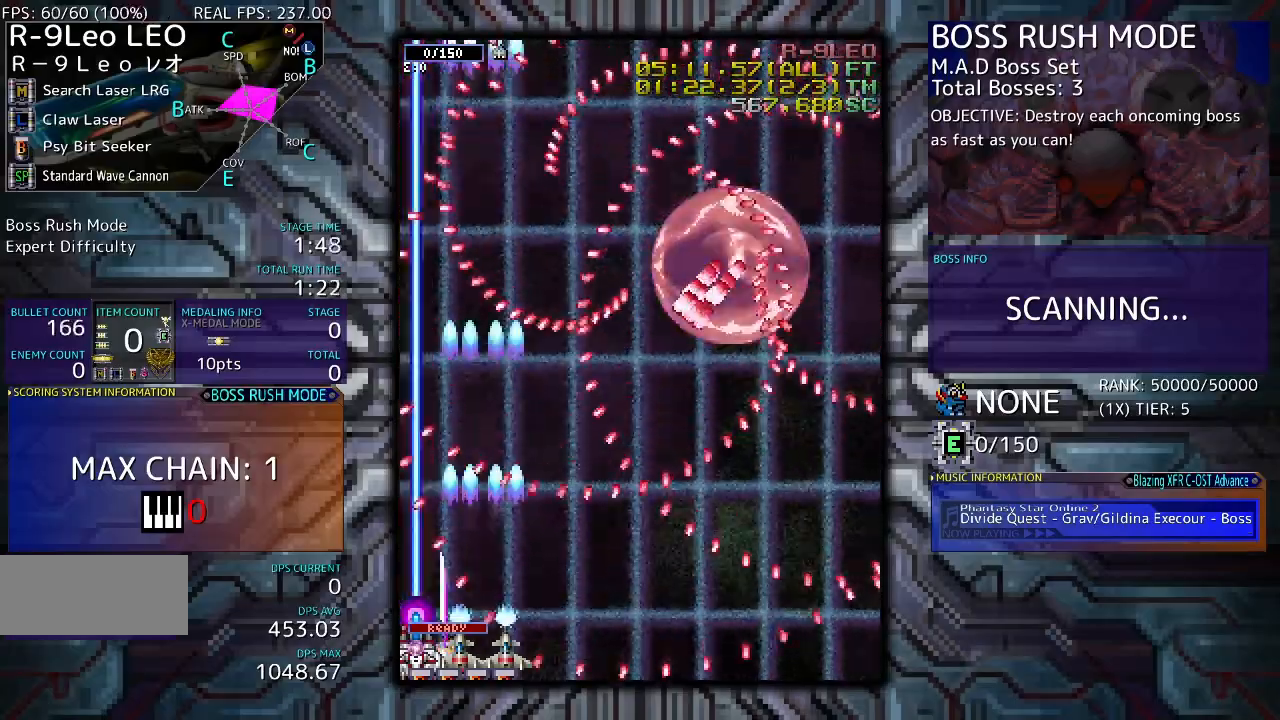
{"buttons": [], "events": []}
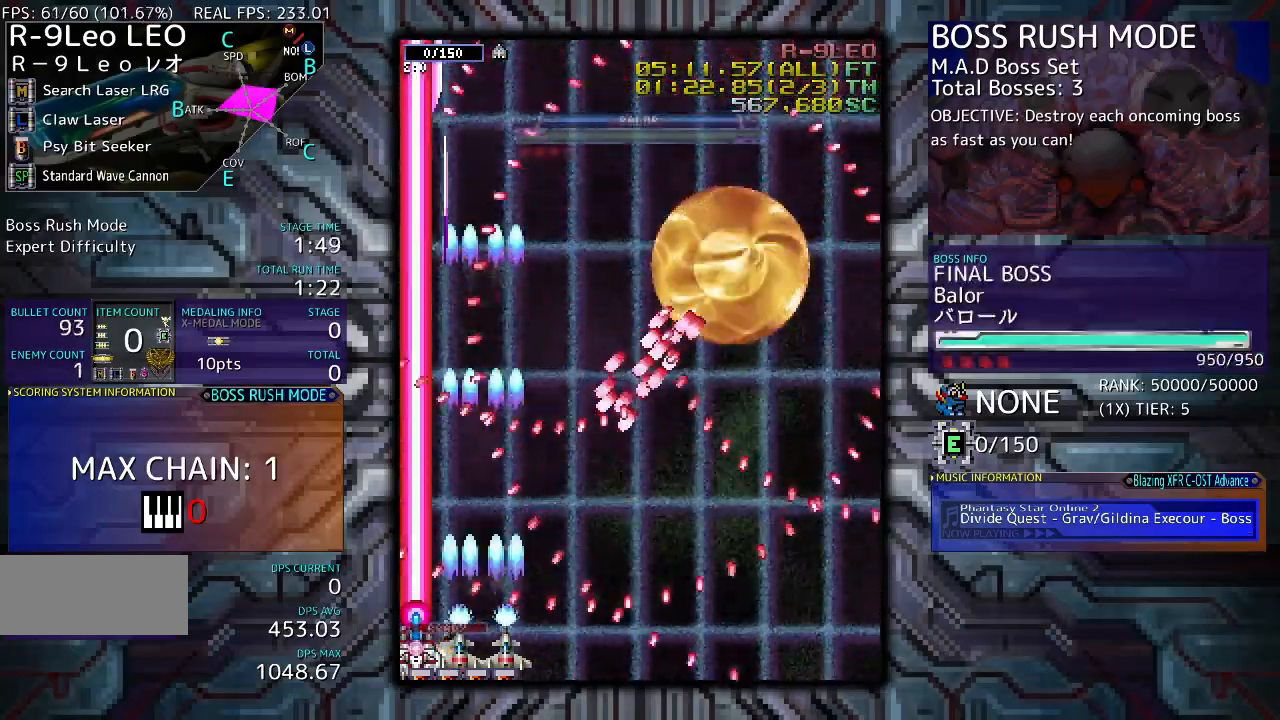
{"buttons": [], "events": []}
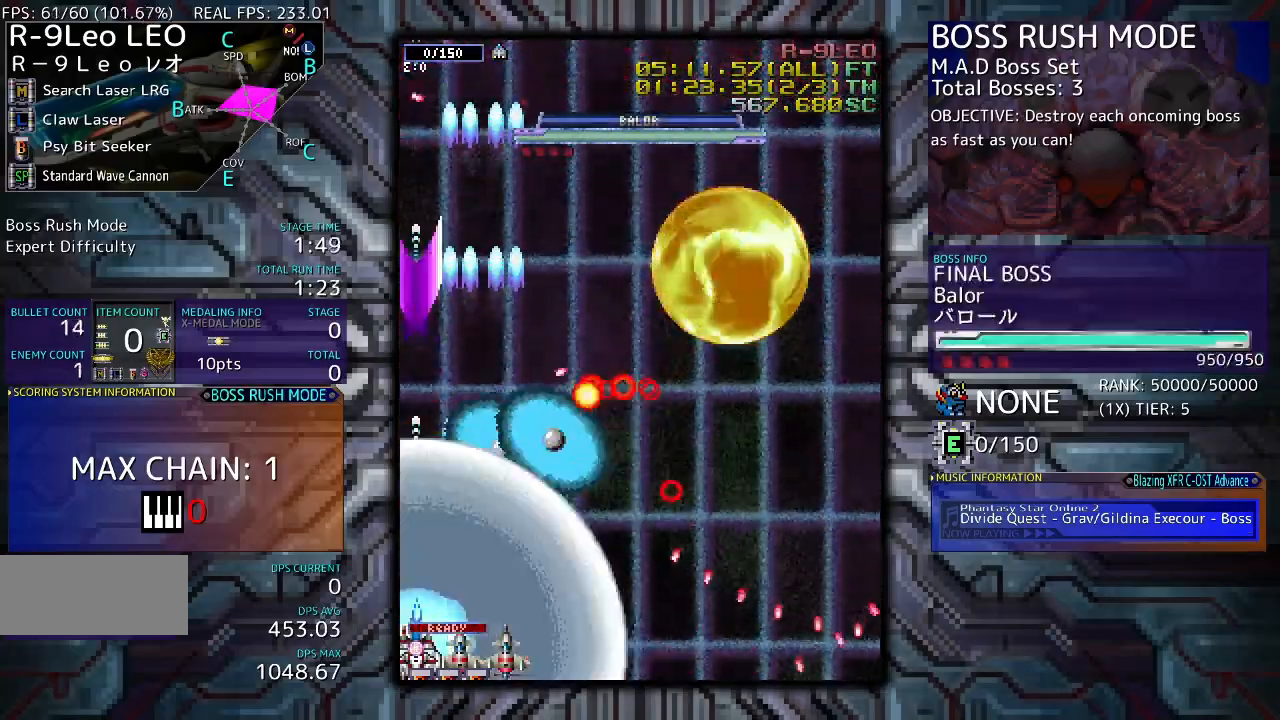
{"buttons": ["DPAD_RIGHT"], "events": [[467, "DPAD_RIGHT", "down"]]}
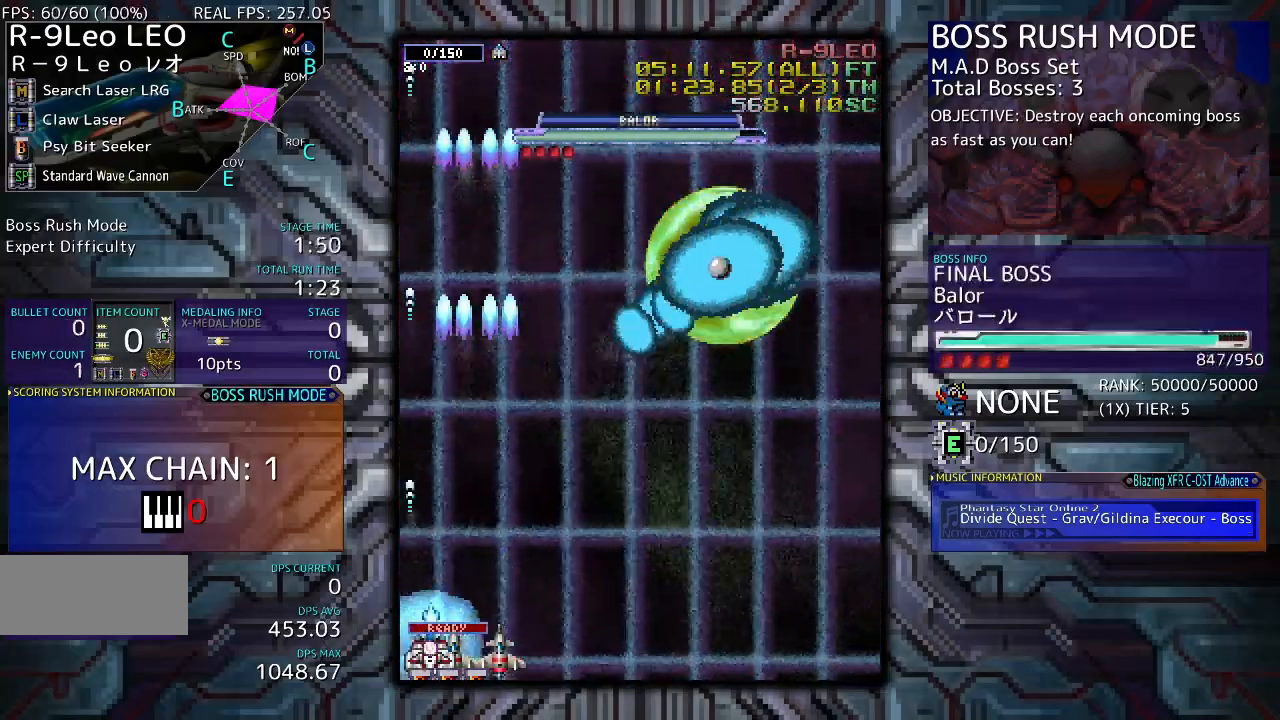
{"buttons": ["DPAD_RIGHT"], "events": []}
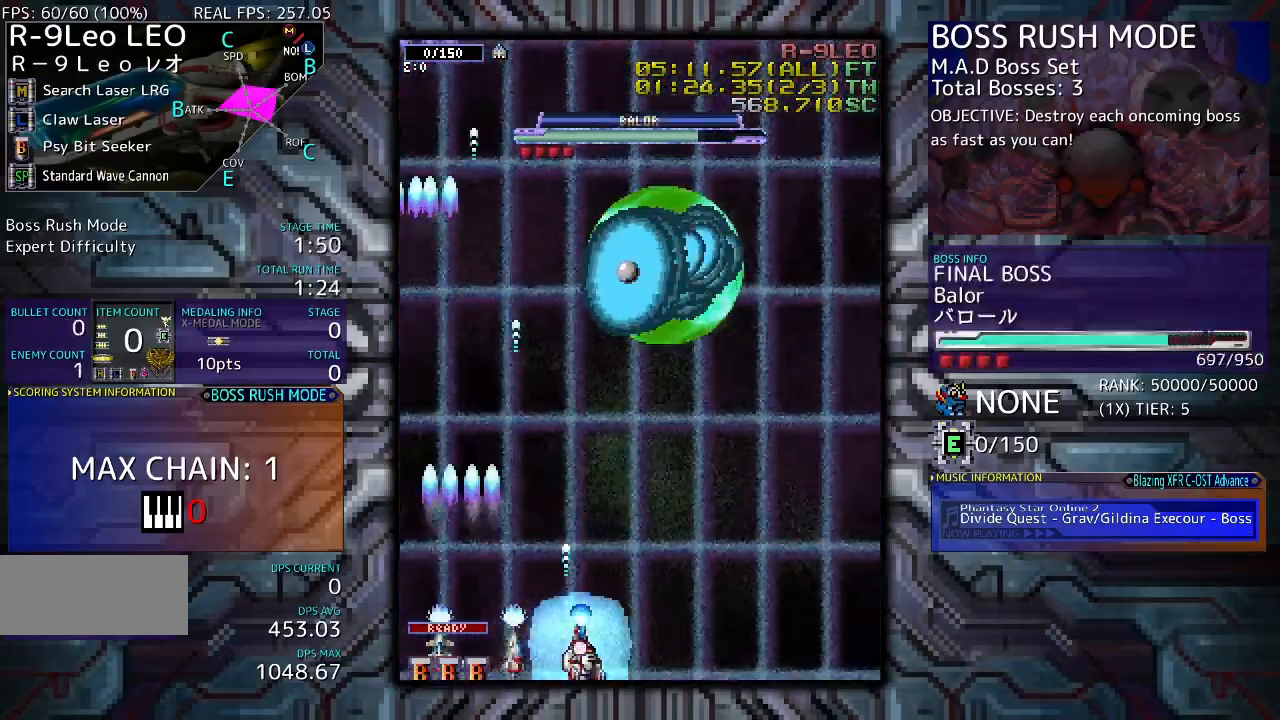
{"buttons": ["DPAD_UP"], "events": [[200, "DPAD_RIGHT", "up"], [433, "DPAD_UP", "down"]]}
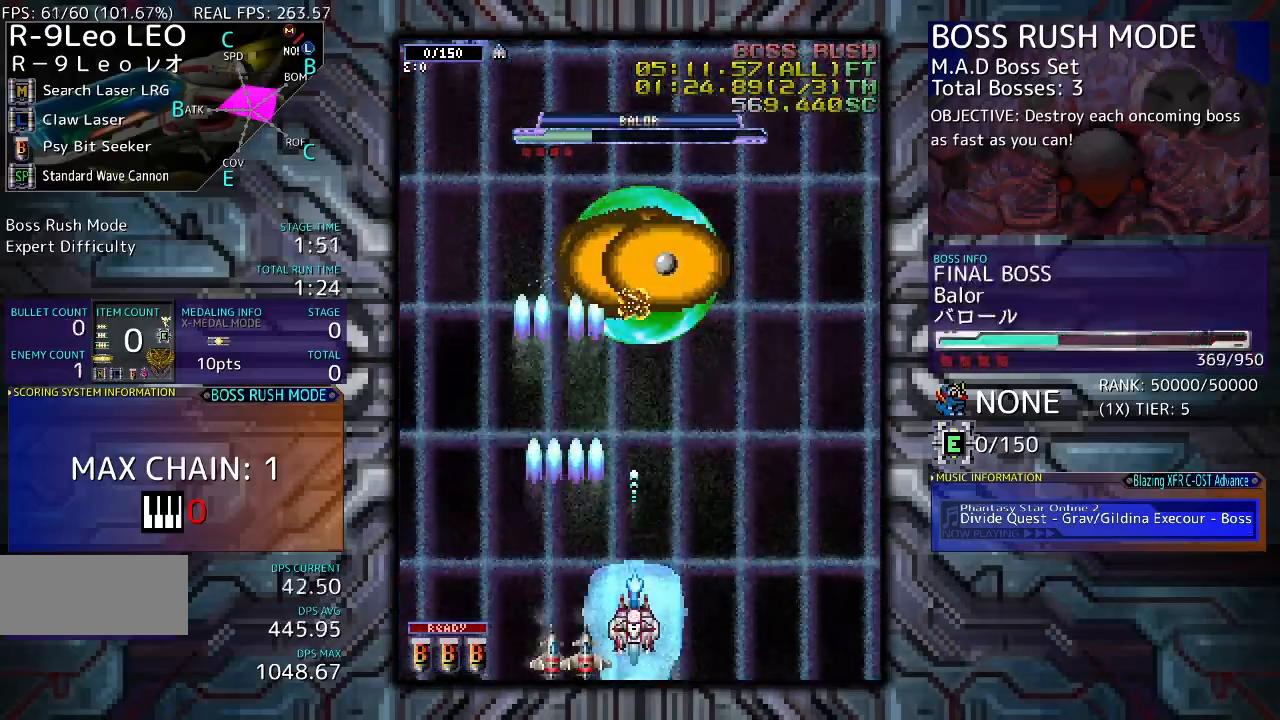
{"buttons": [], "events": [[367, "DPAD_UP", "up"]]}
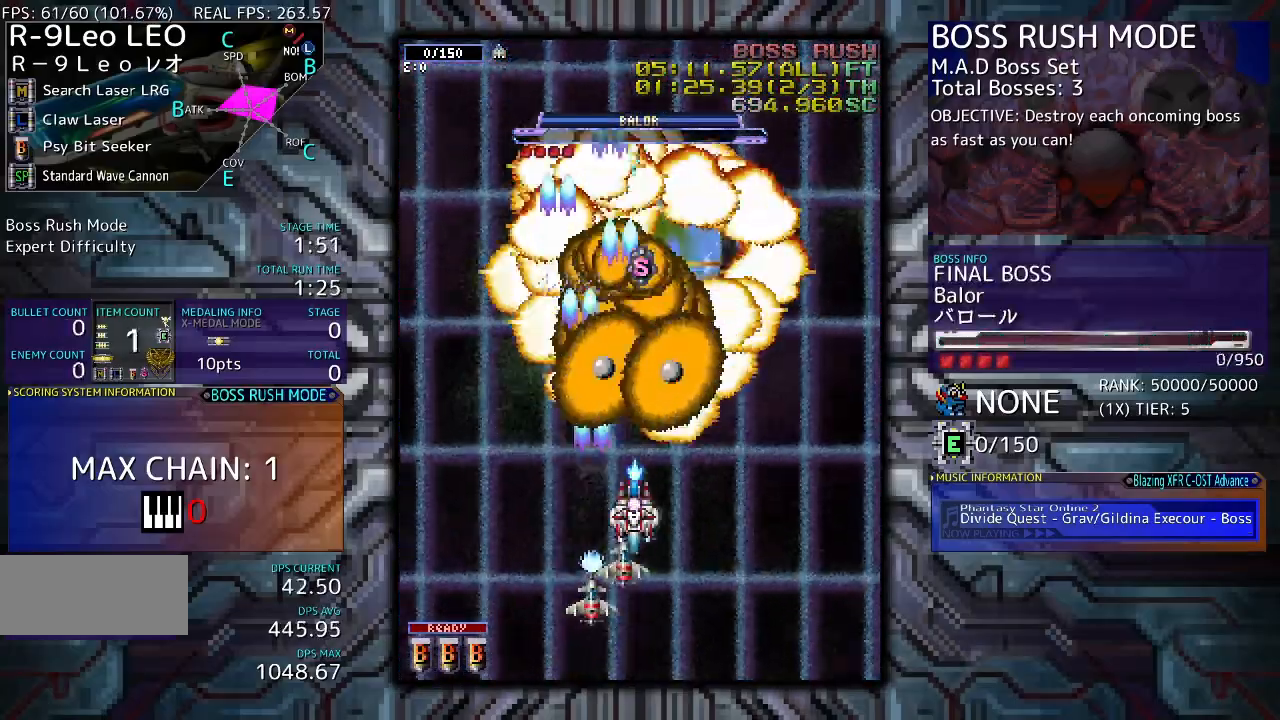
{"buttons": ["DPAD_UP"], "events": [[67, "DPAD_DOWN", "down"], [300, "DPAD_DOWN", "up"], [433, "DPAD_UP", "down"]]}
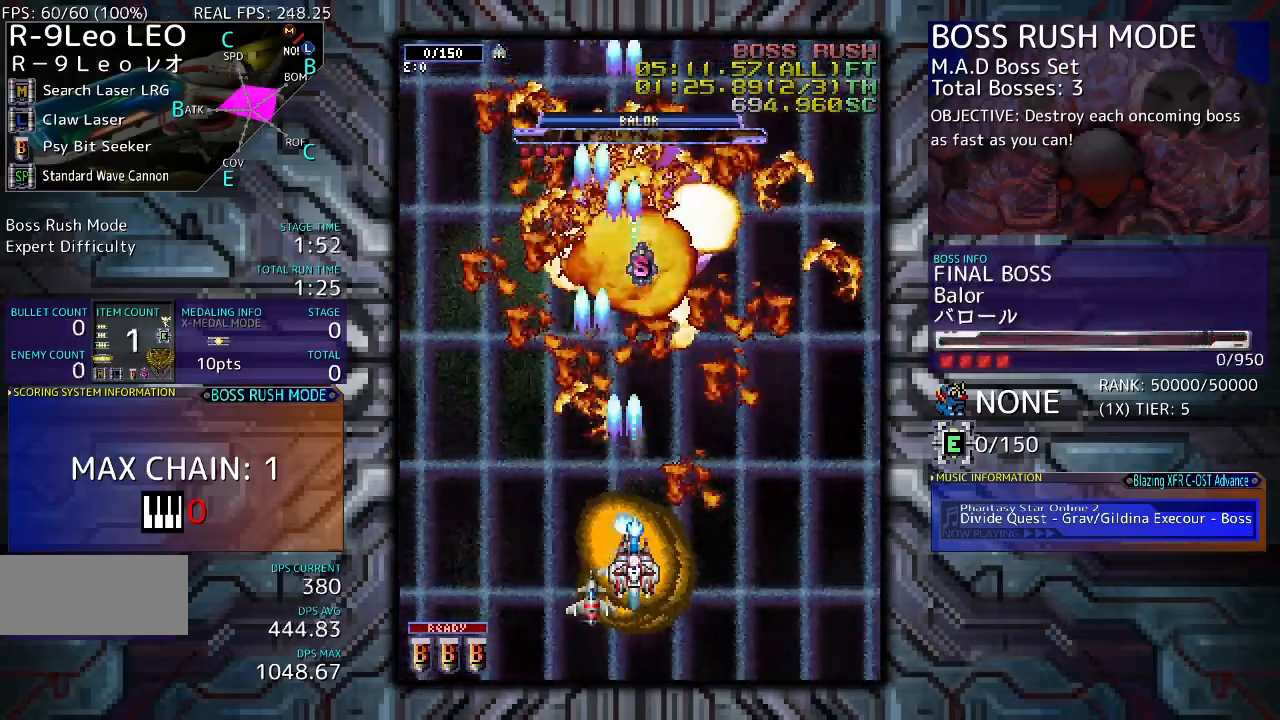
{"buttons": ["DPAD_UP"], "events": []}
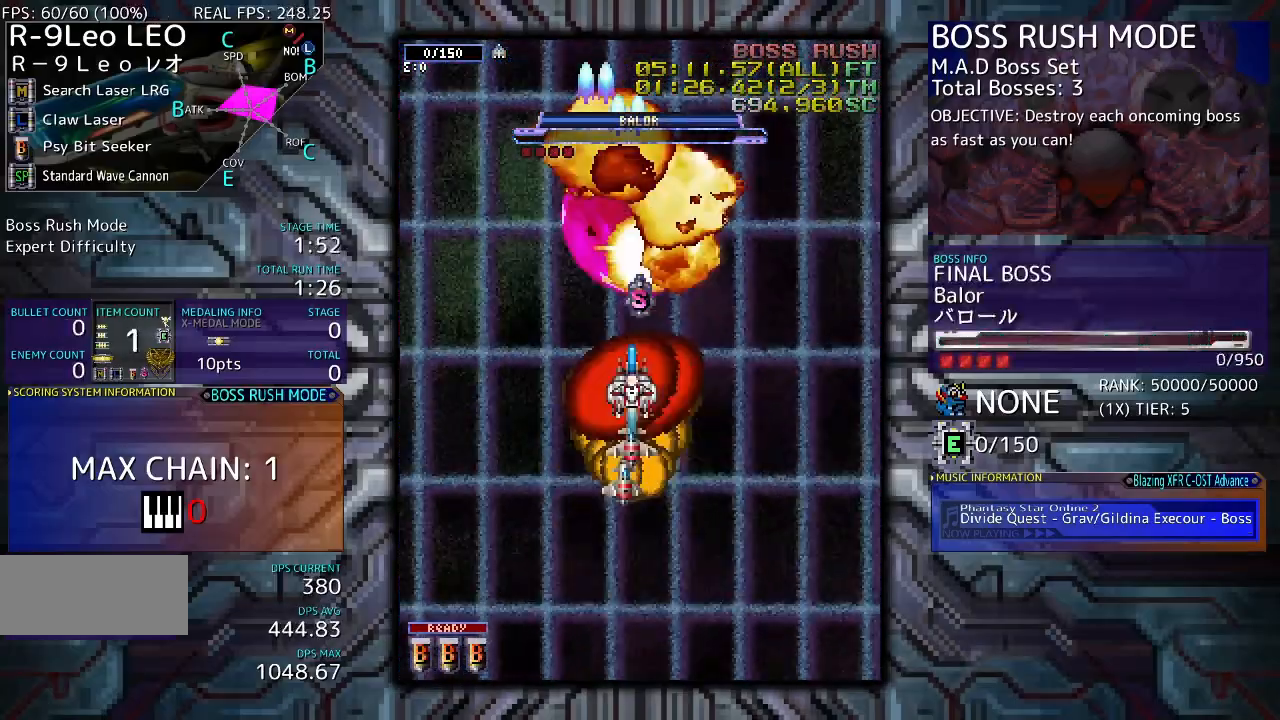
{"buttons": ["DPAD_DOWN"], "events": [[367, "DPAD_UP", "up"], [400, "DPAD_DOWN", "down"]]}
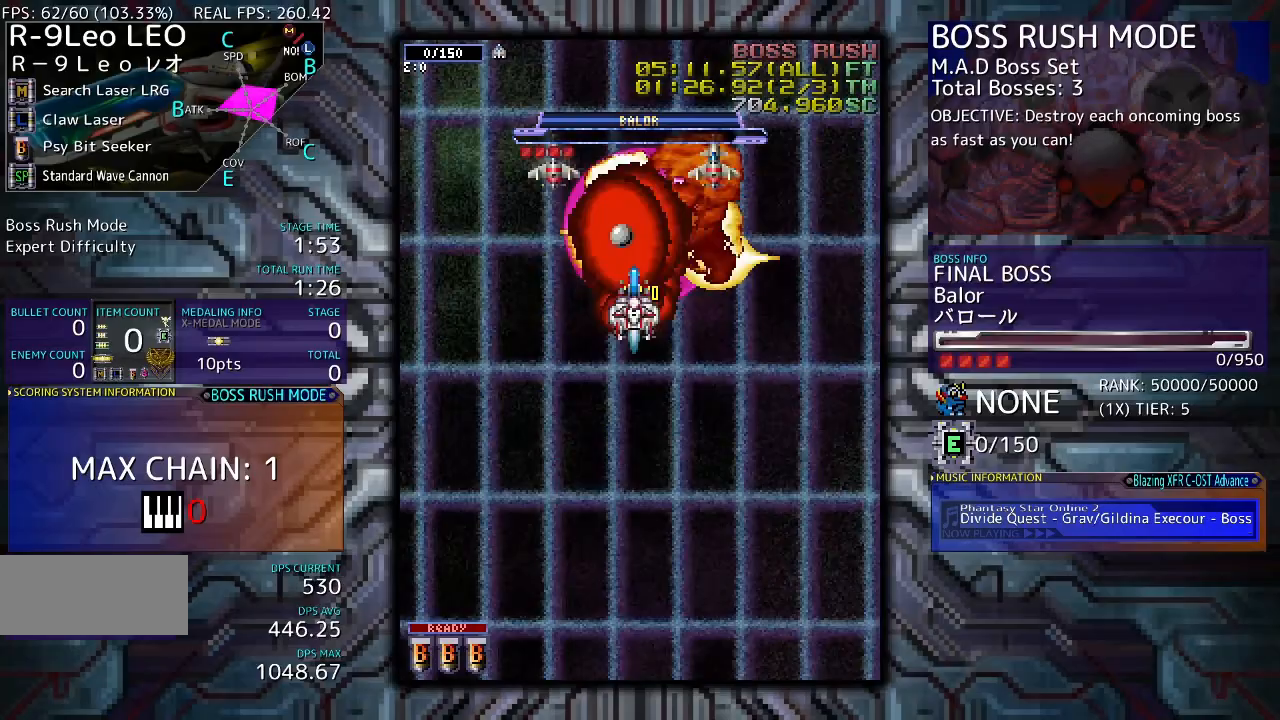
{"buttons": ["DPAD_DOWN"], "events": []}
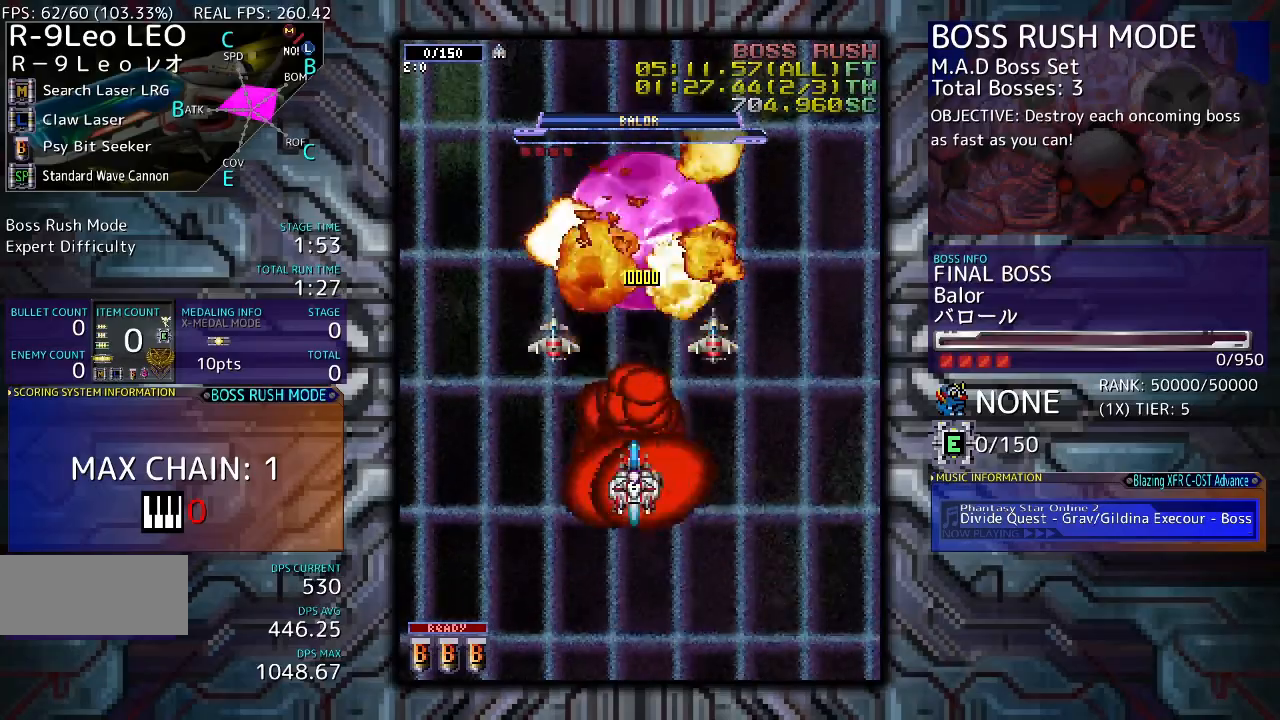
{"buttons": ["DPAD_DOWN"], "events": []}
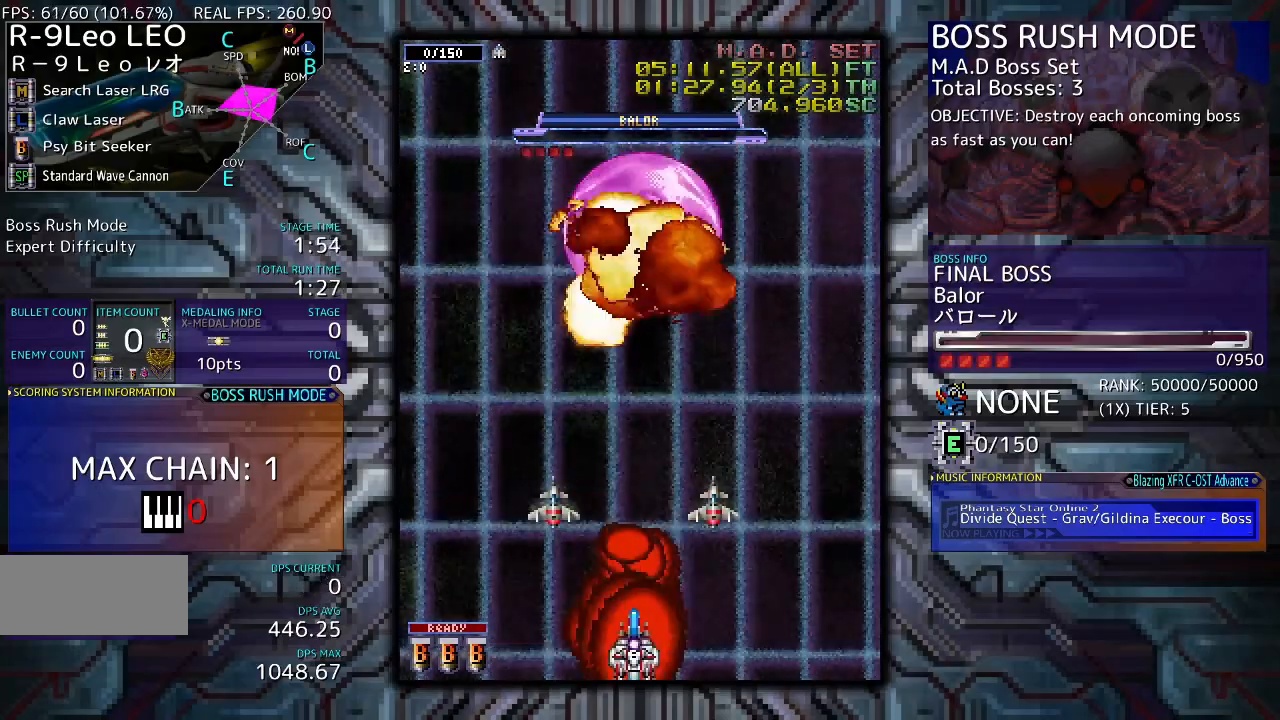
{"buttons": [], "events": [[133, "DPAD_DOWN", "up"]]}
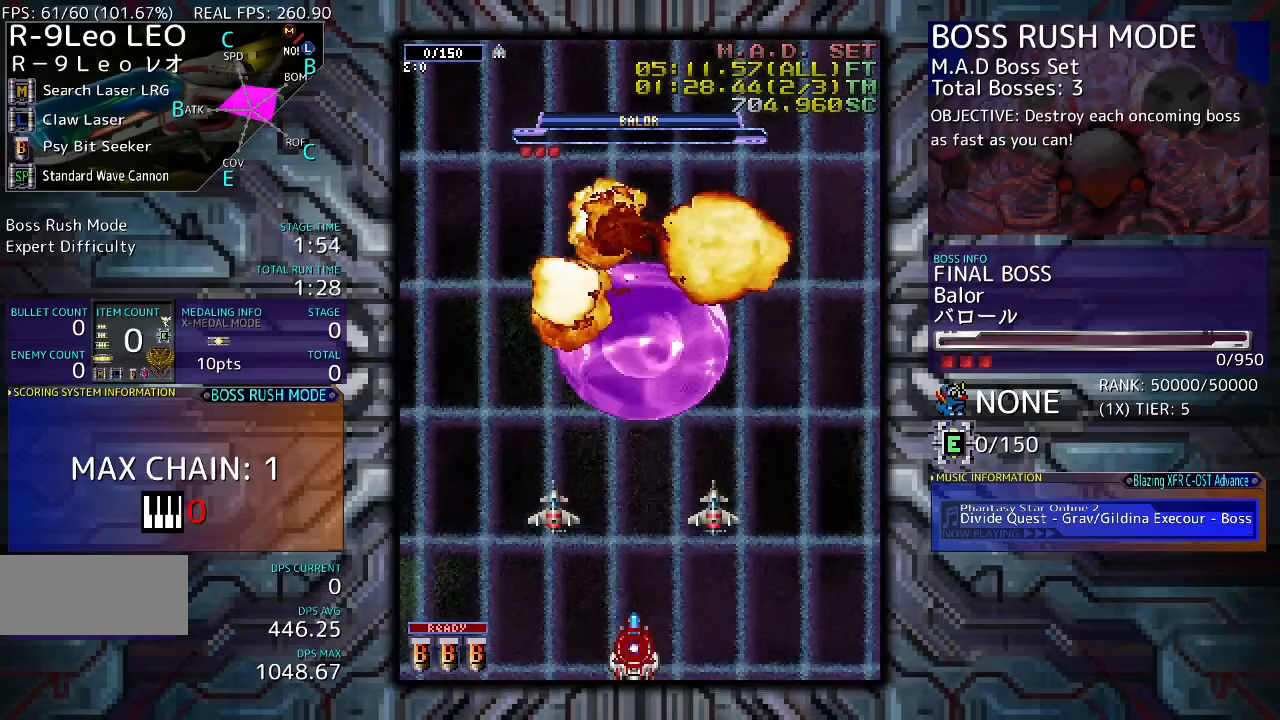
{"buttons": [], "events": []}
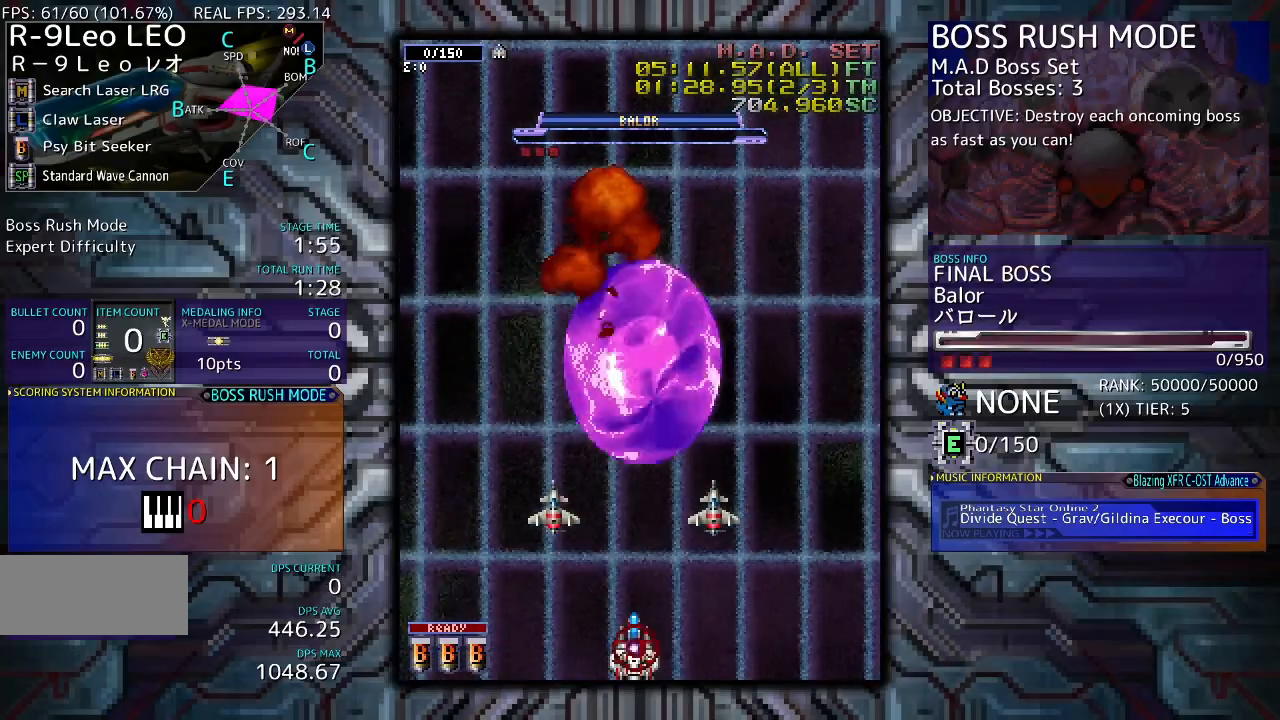
{"buttons": [], "events": []}
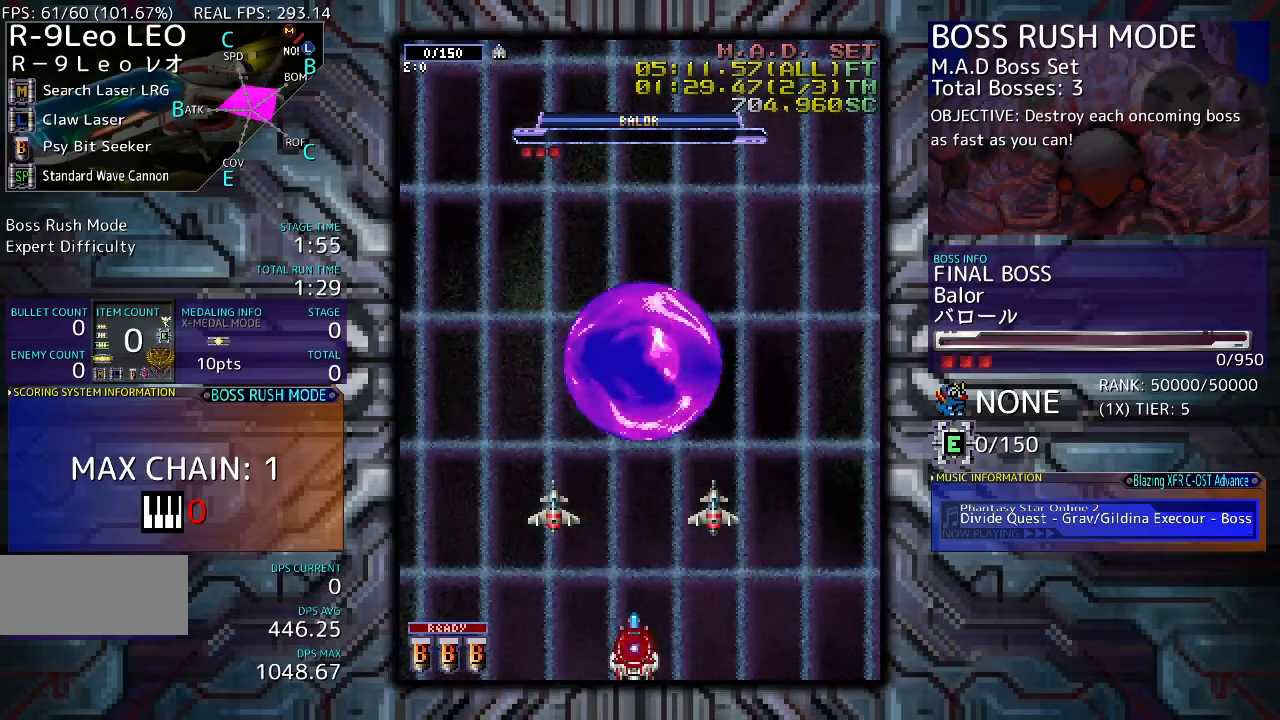
{"buttons": [], "events": []}
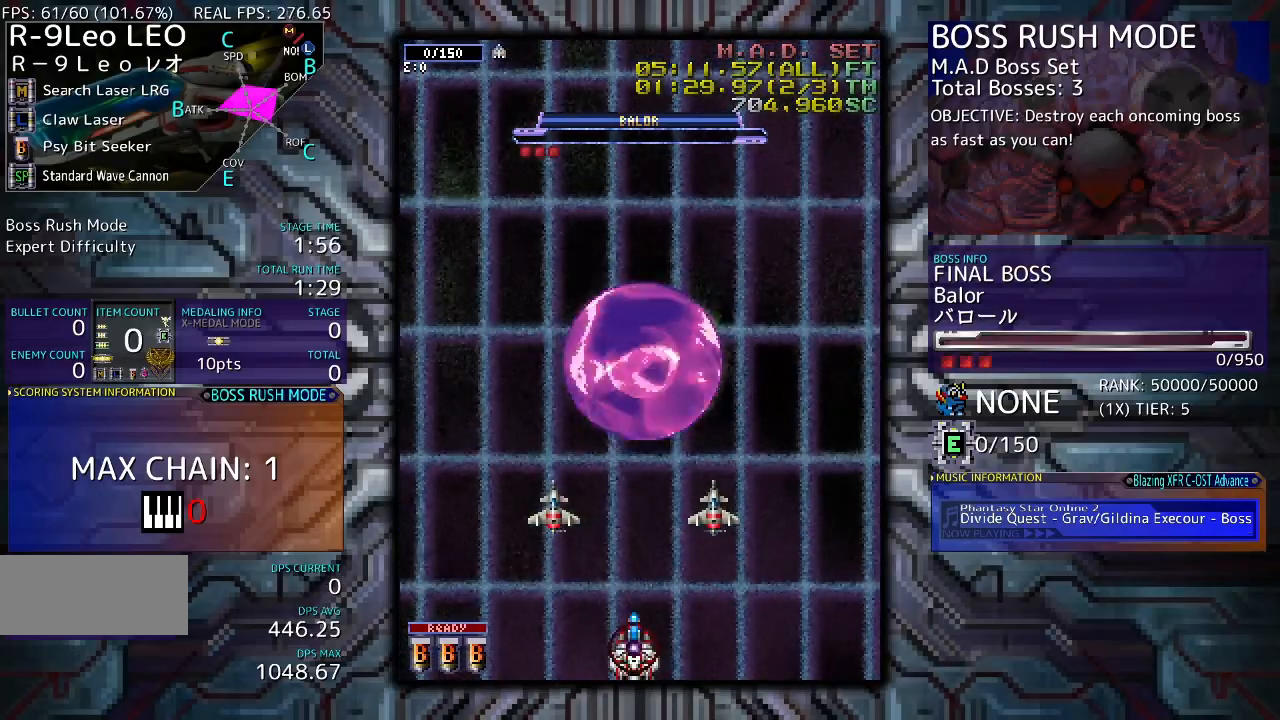
{"buttons": [], "events": []}
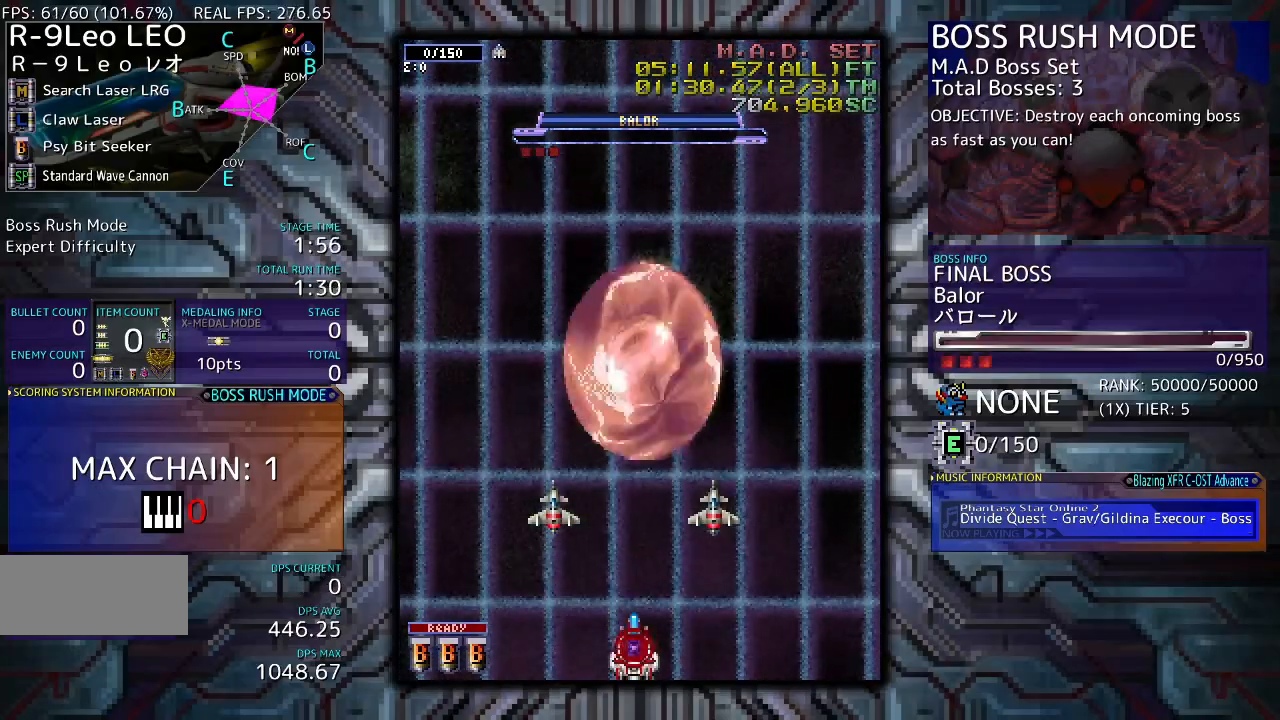
{"buttons": [], "events": []}
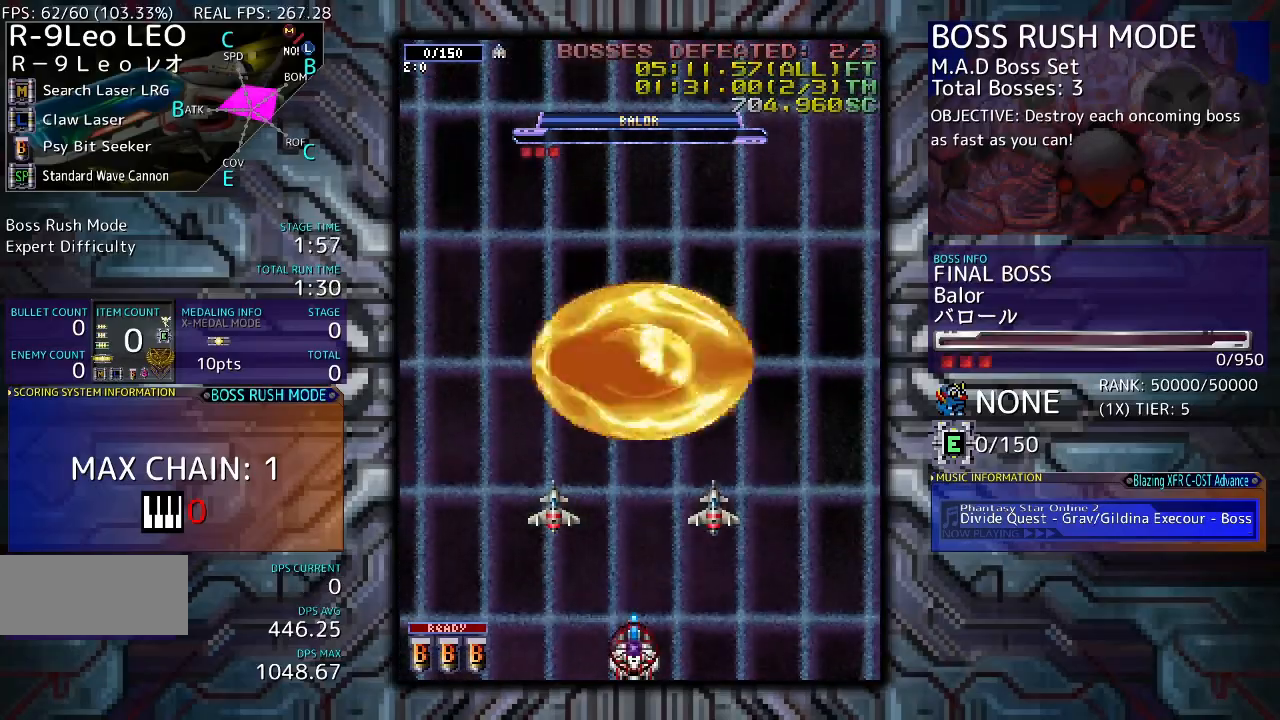
{"buttons": [], "events": []}
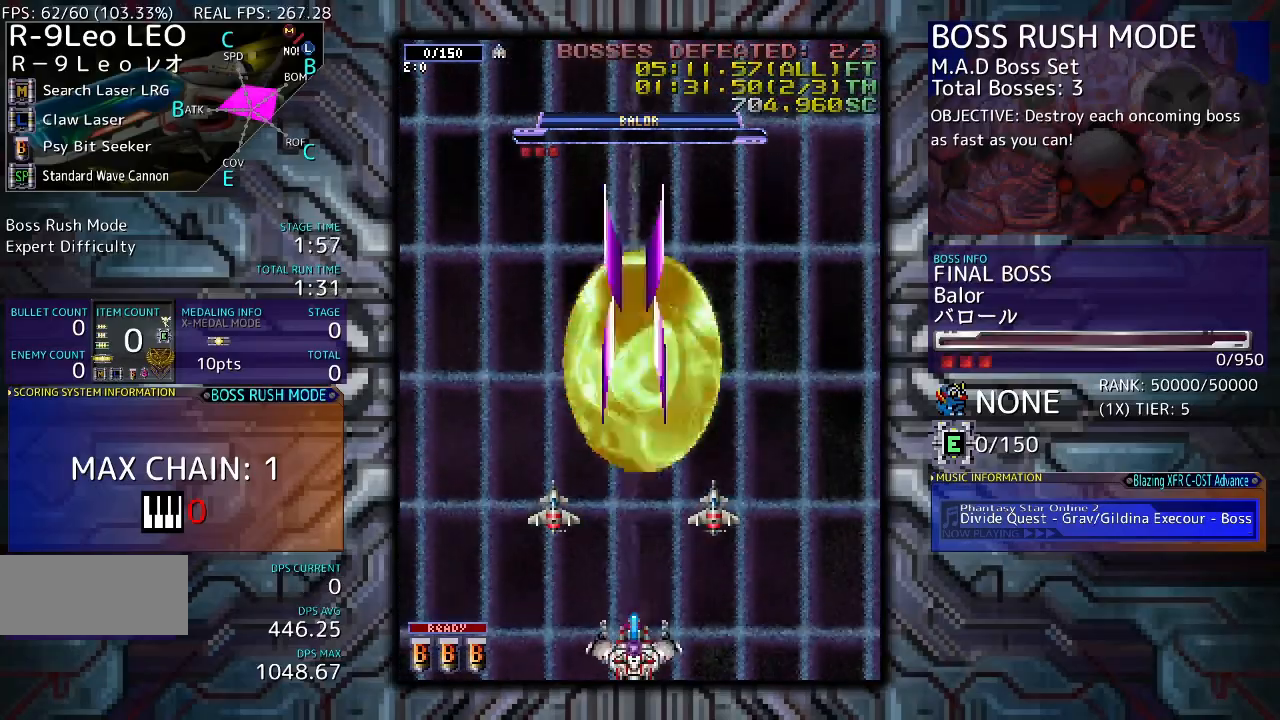
{"buttons": [], "events": []}
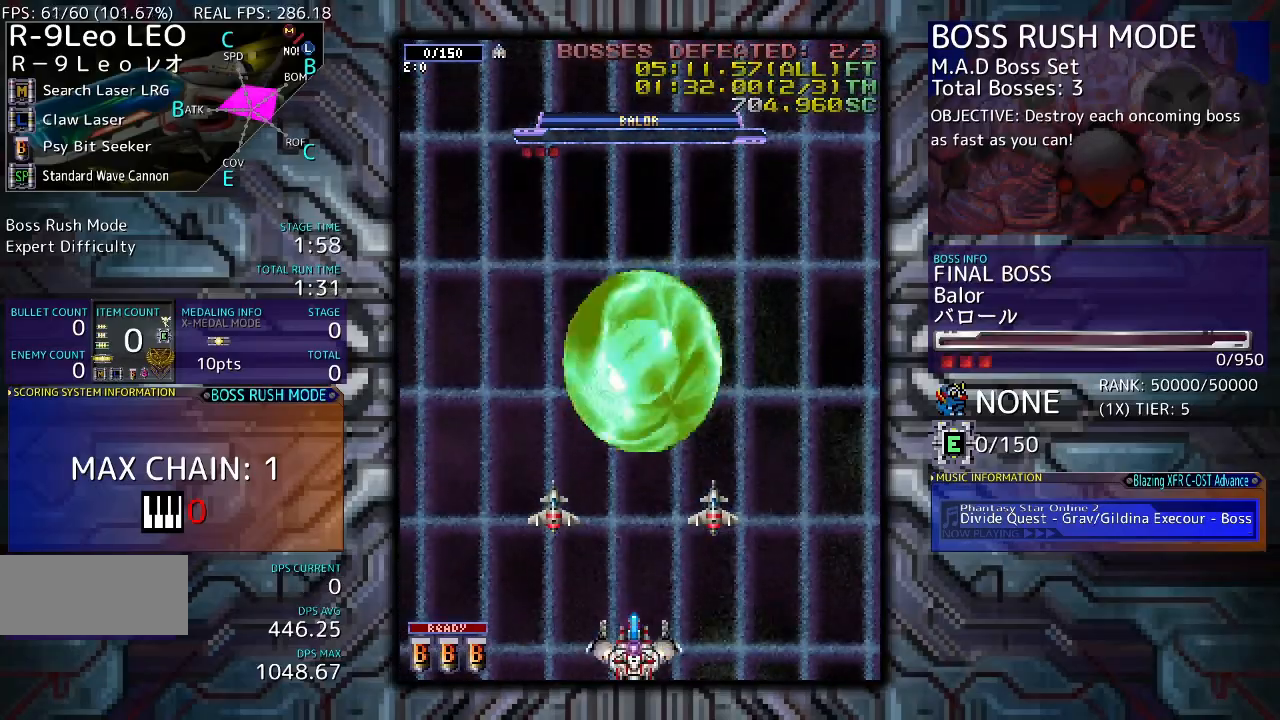
{"buttons": [], "events": []}
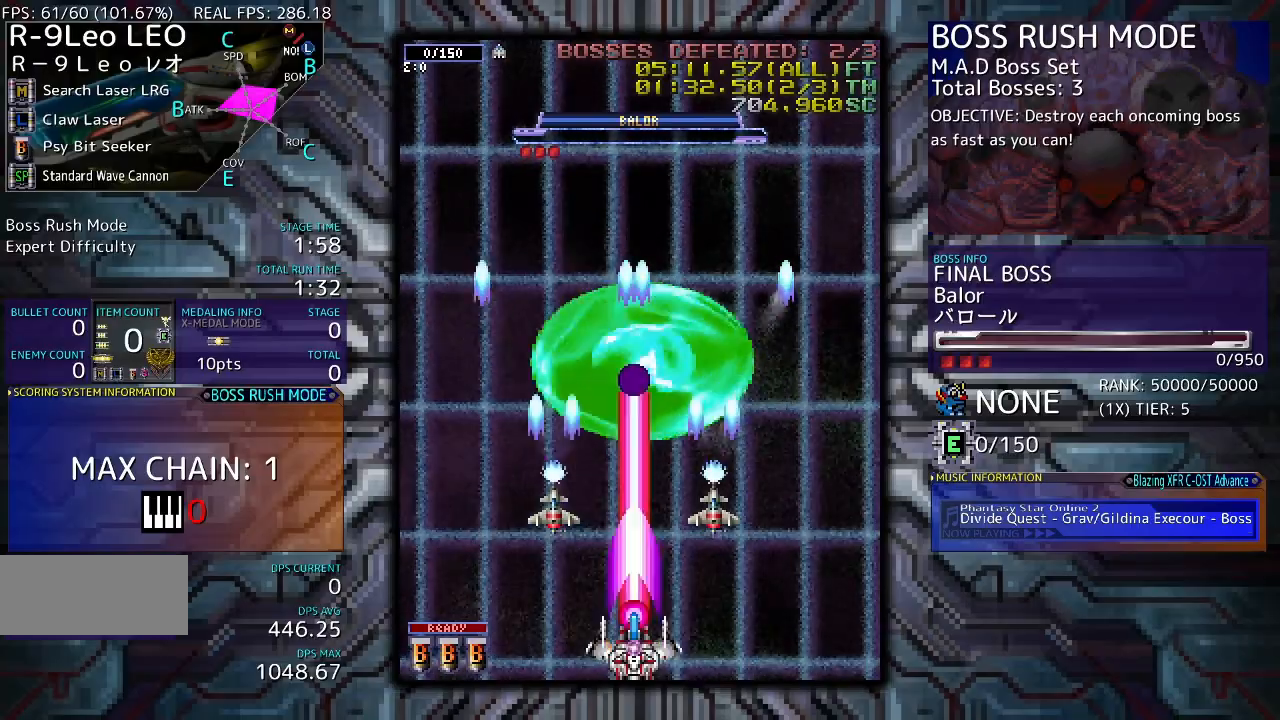
{"buttons": [], "events": []}
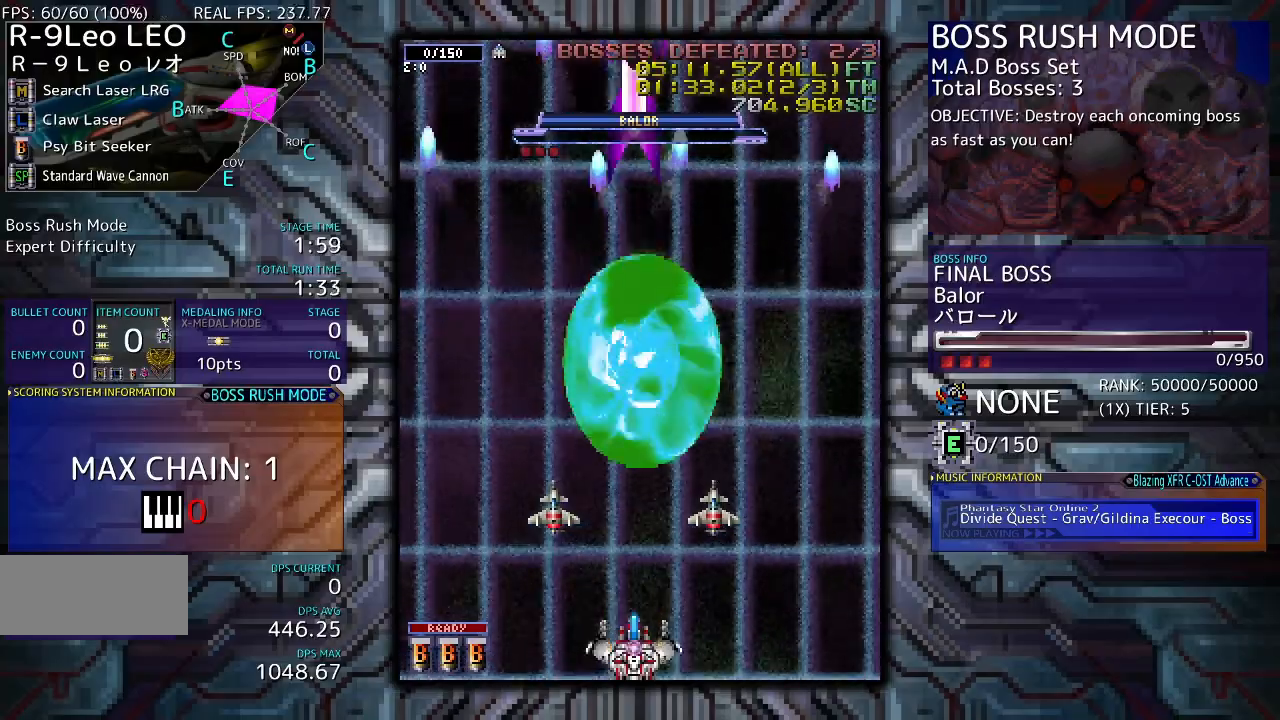
{"buttons": [], "events": []}
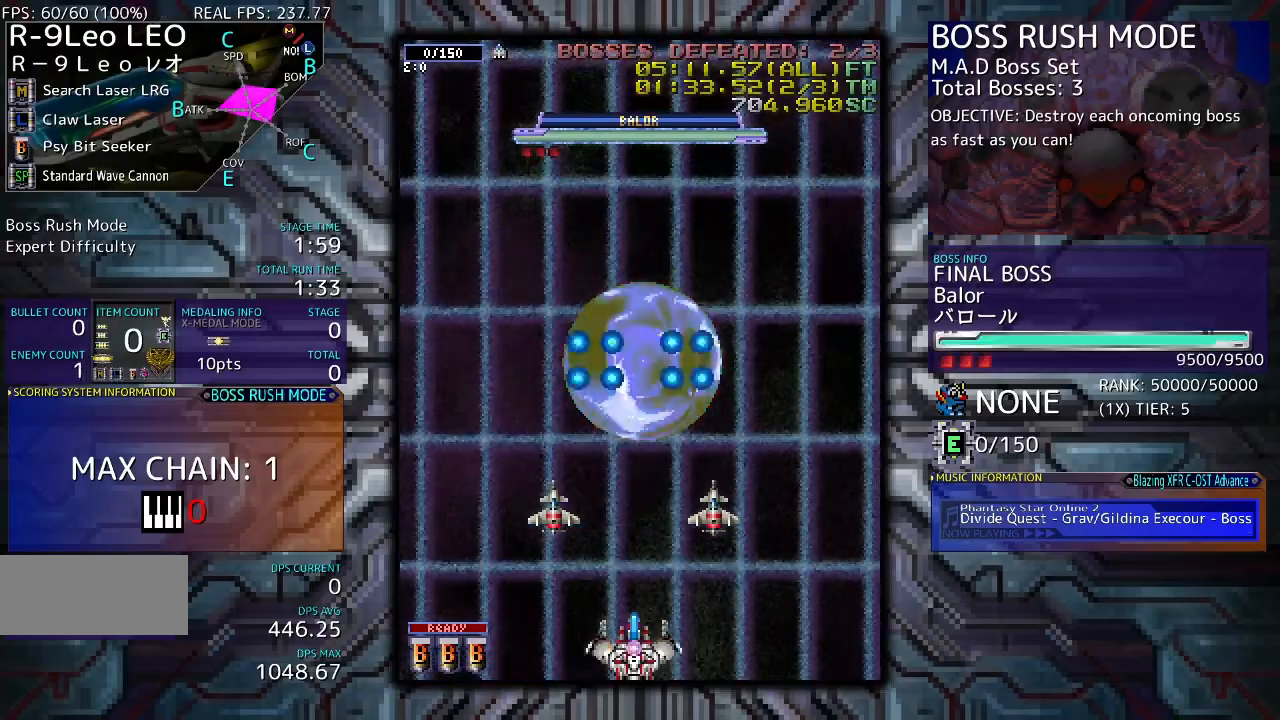
{"buttons": ["DPAD_RIGHT"], "events": [[400, "DPAD_RIGHT", "down"]]}
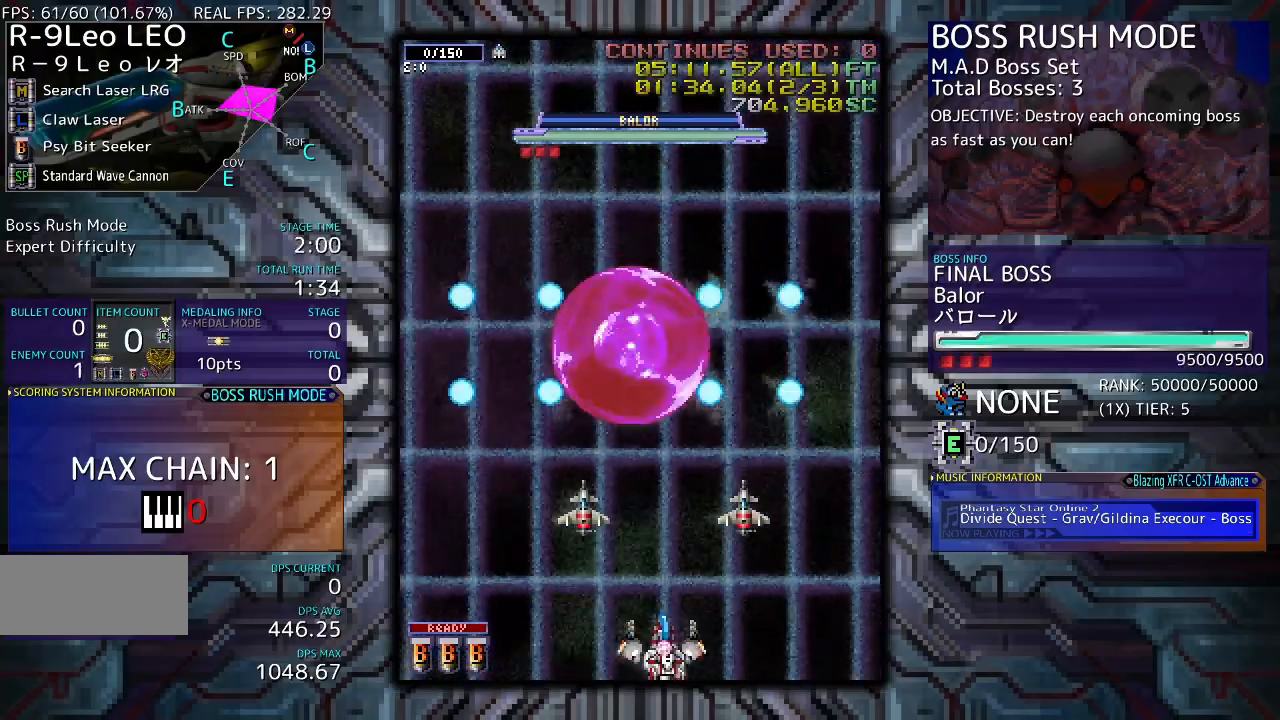
{"buttons": [], "events": [[33, "DPAD_RIGHT", "up"], [233, "DPAD_LEFT", "down"], [300, "DPAD_LEFT", "up"]]}
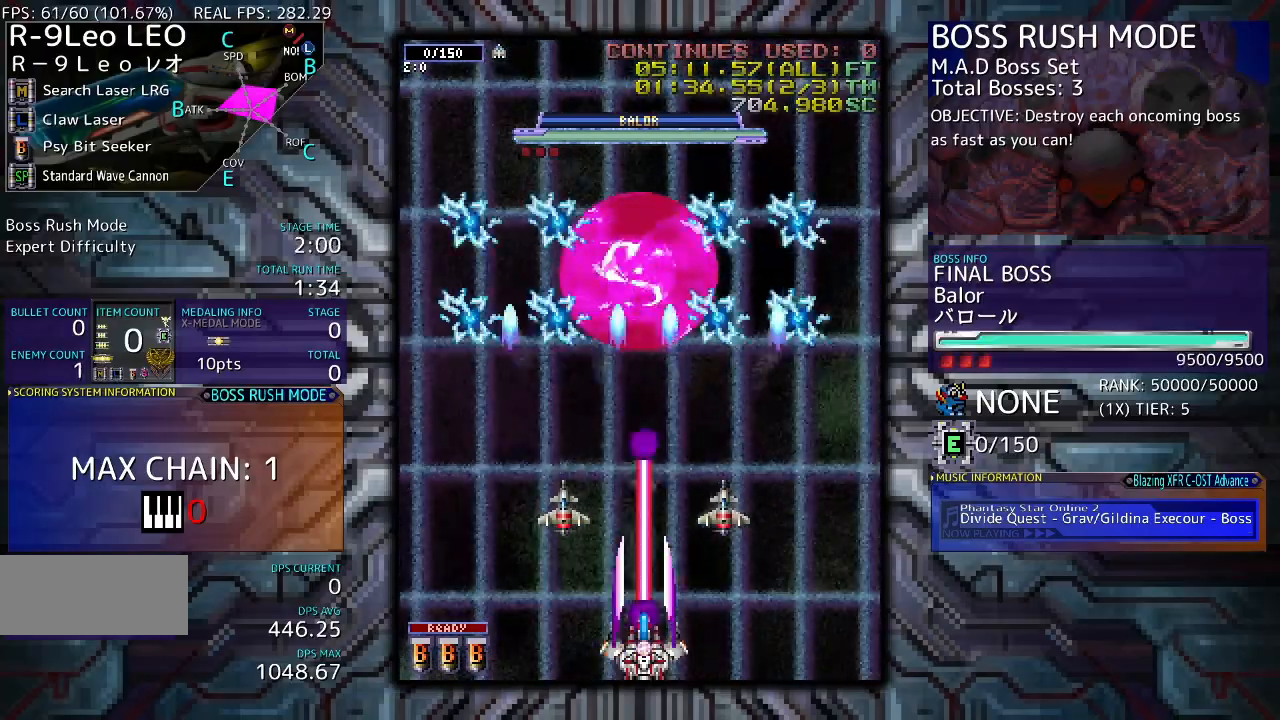
{"buttons": [], "events": []}
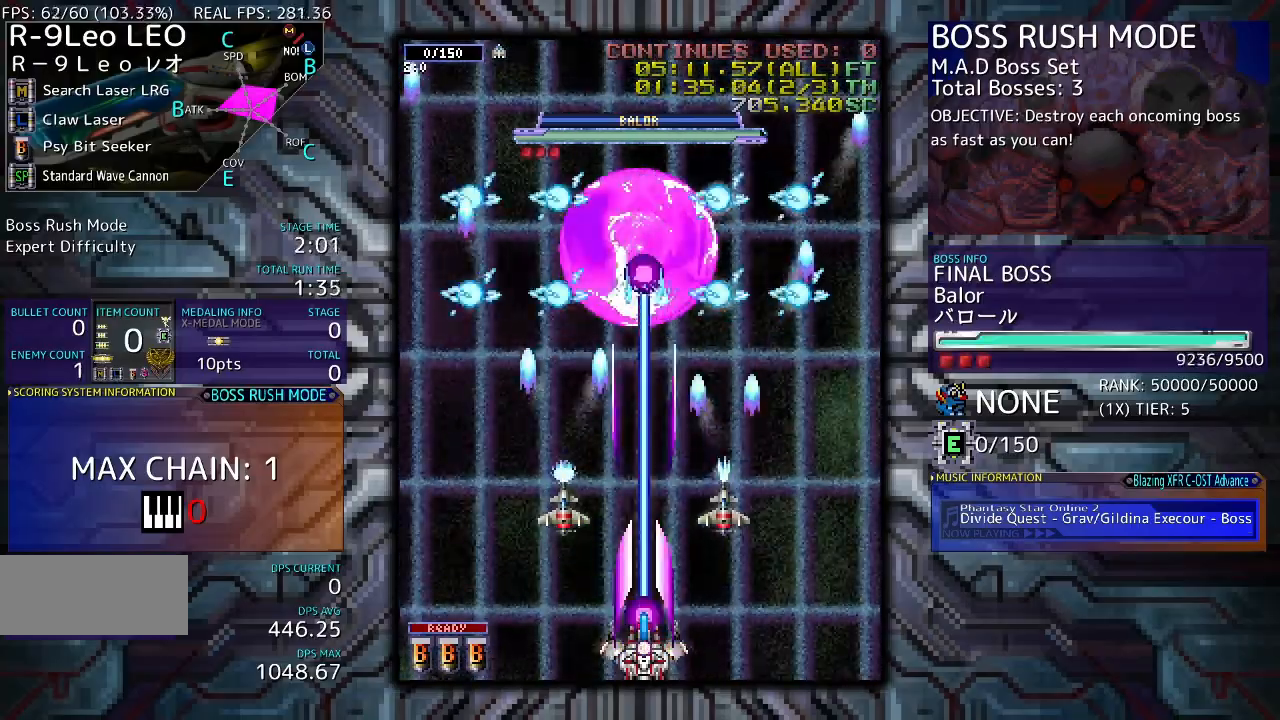
{"buttons": [], "events": []}